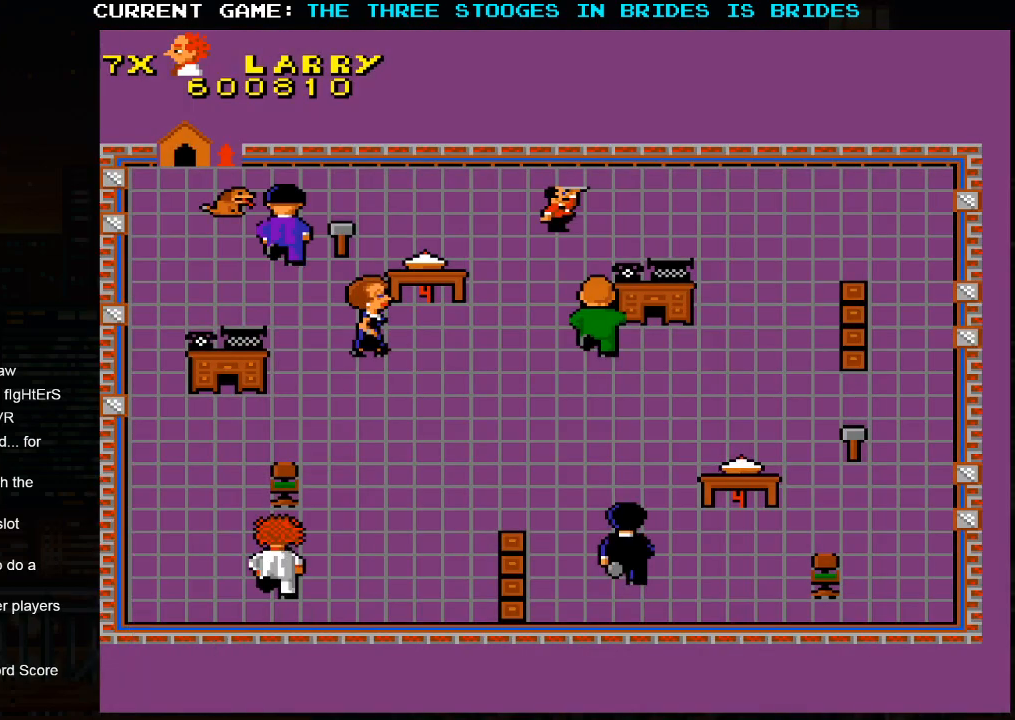
Gameplay with a controller (arcade stick); each line is a JSON object with the inputs held at the frame after it. "events" lists button and stick changes between this image and that frame as [ms after this image, input, new state], when the widget could be followed in between. Not read: L3 R3.
{"buttons": [], "left_stick": "up-left", "events": [[283, "left_stick", "up"], [417, "left_stick", "up-left"]]}
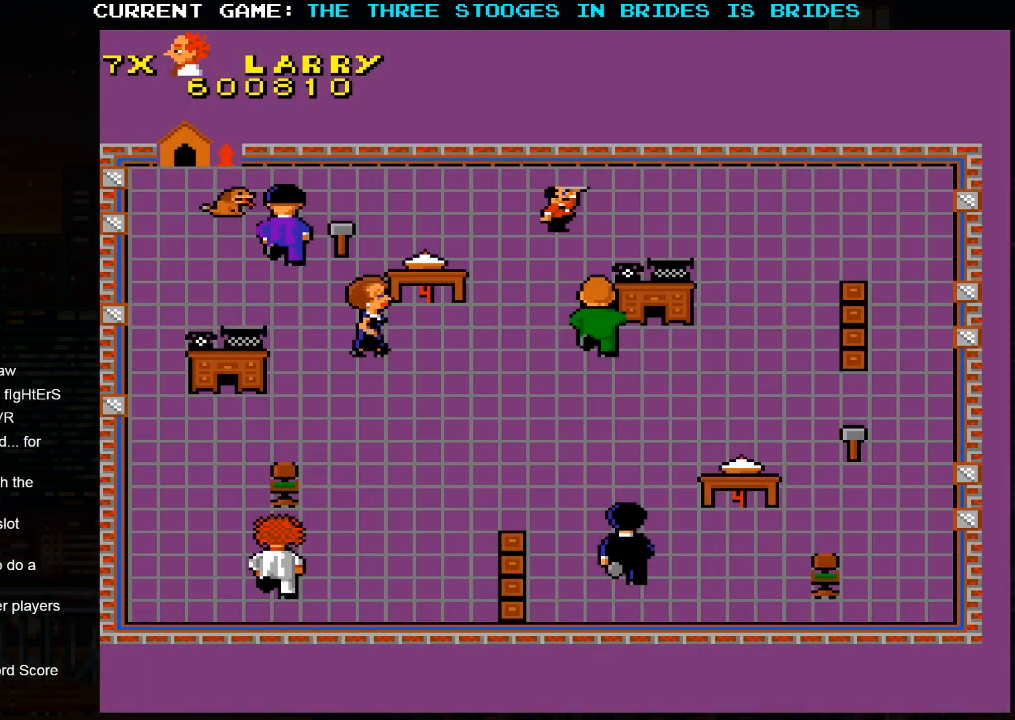
{"buttons": [], "left_stick": "up", "events": [[433, "left_stick", "up"]]}
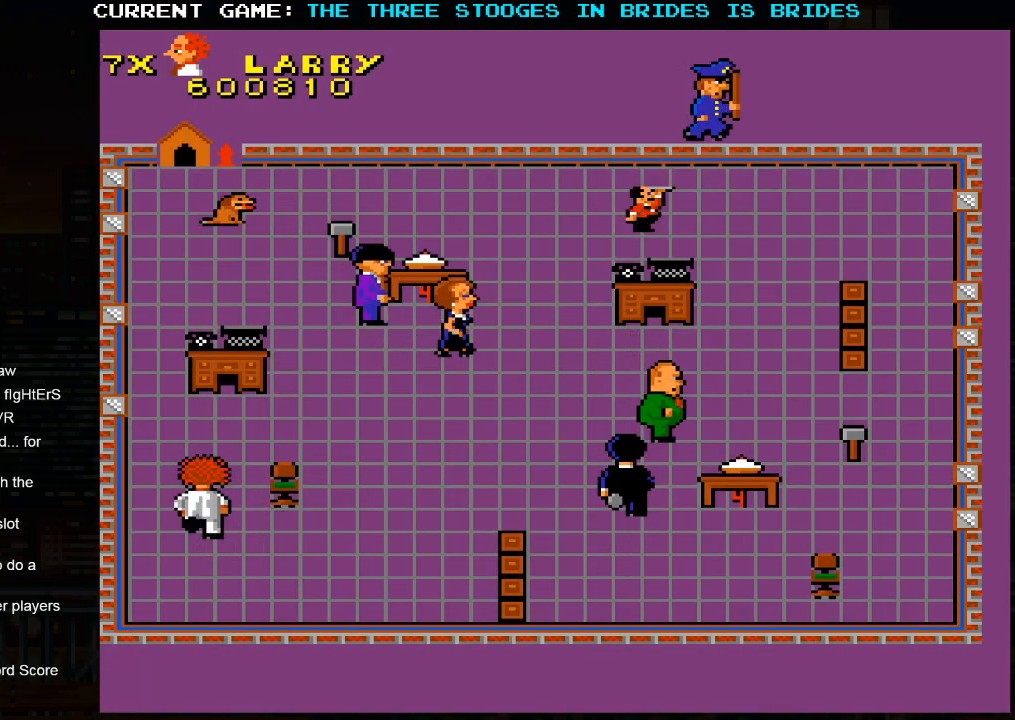
{"buttons": [], "left_stick": "up-right", "events": [[317, "left_stick", "up-right"]]}
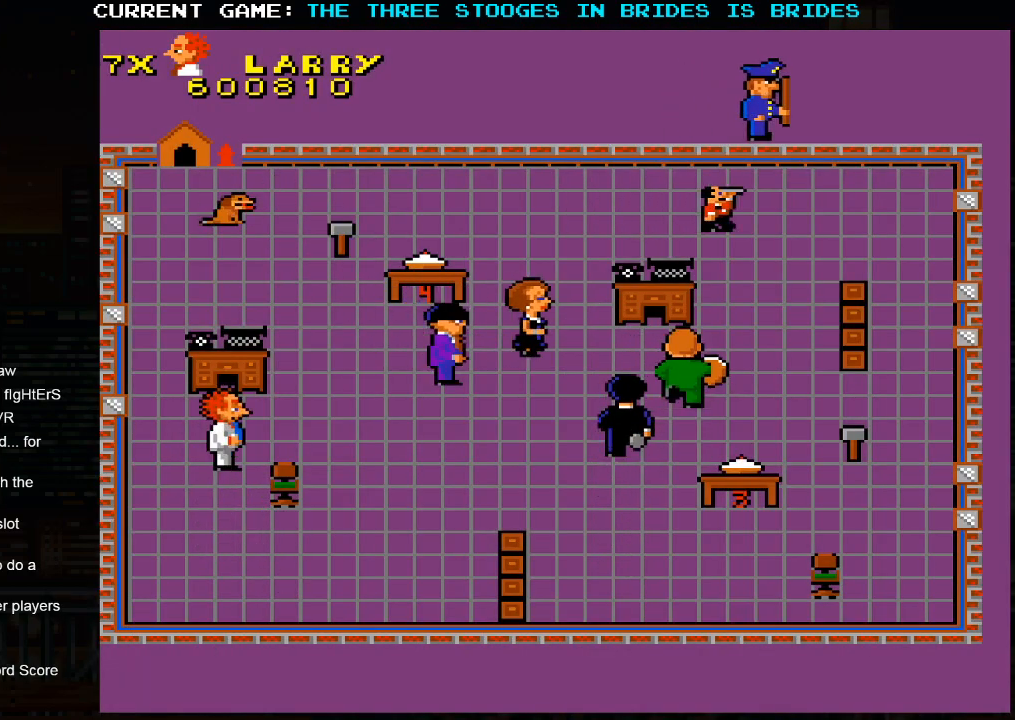
{"buttons": [], "left_stick": "up-right", "events": [[283, "left_stick", "right"], [483, "left_stick", "up-right"]]}
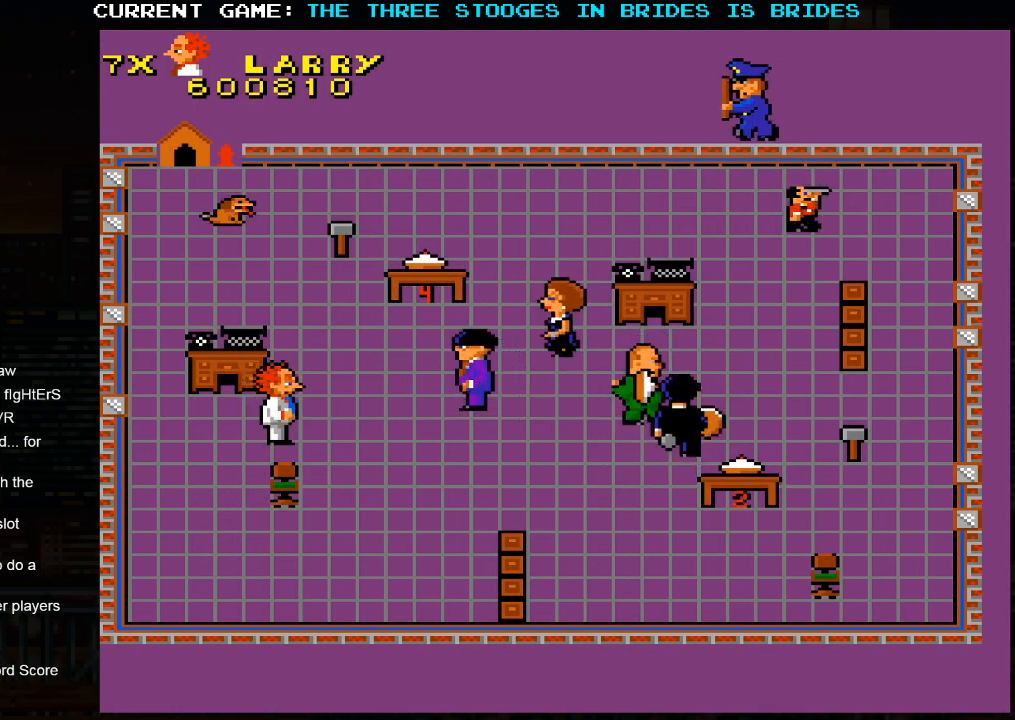
{"buttons": [], "left_stick": "up", "events": [[133, "left_stick", "up"]]}
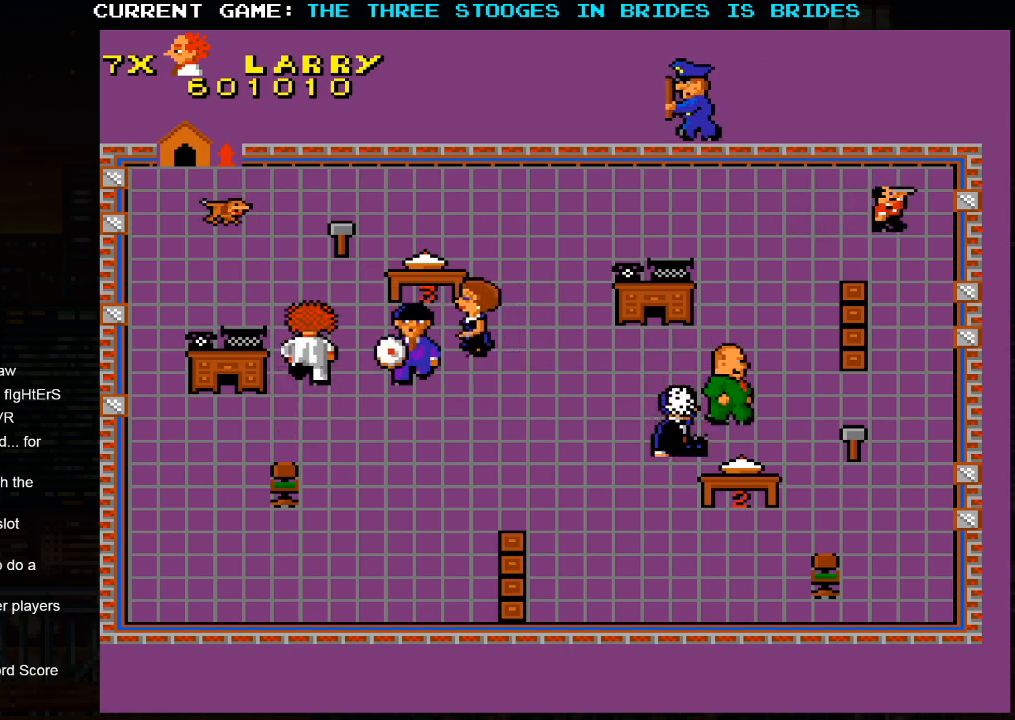
{"buttons": [], "left_stick": "up", "events": []}
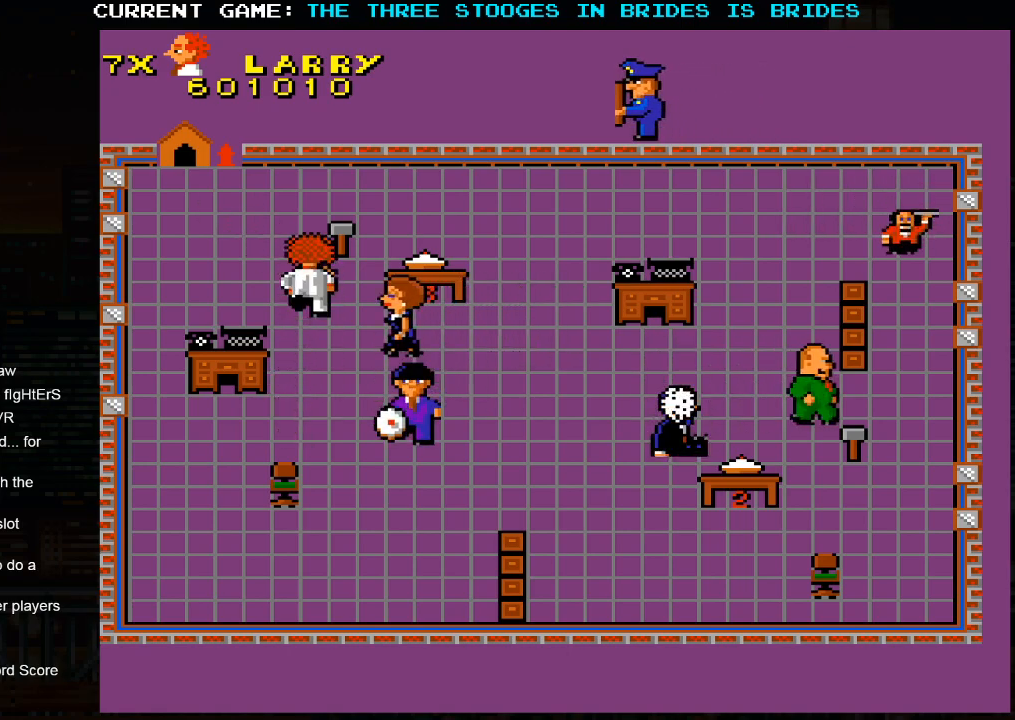
{"buttons": [], "left_stick": "right", "events": [[450, "left_stick", "right"]]}
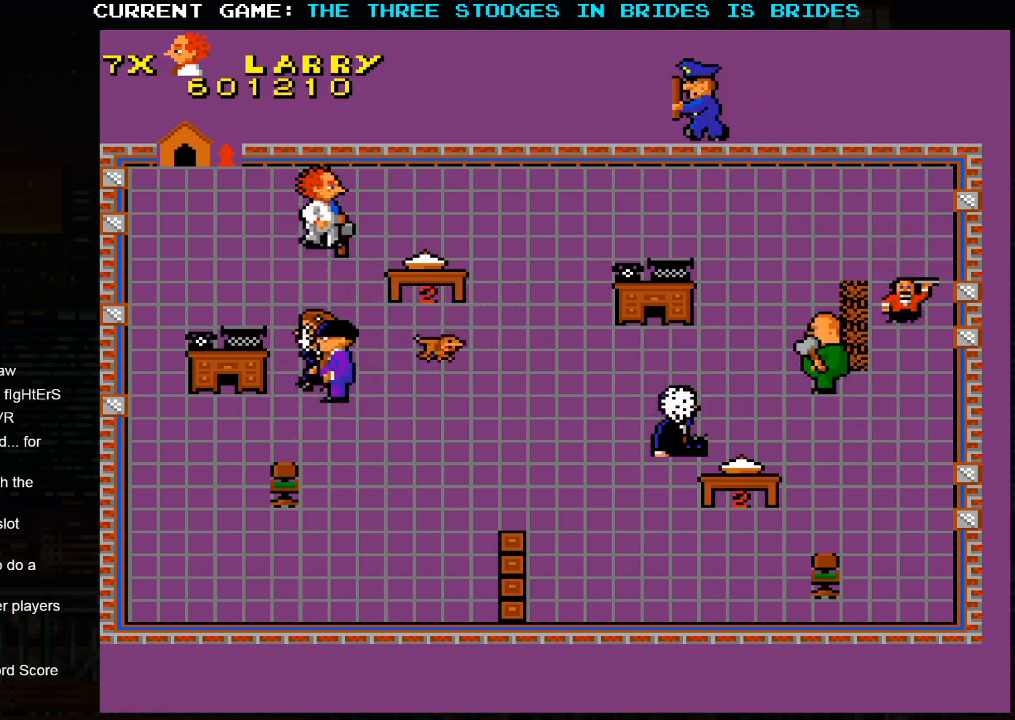
{"buttons": [], "left_stick": "center", "events": [[83, "left_stick", "down"], [450, "left_stick", "center"]]}
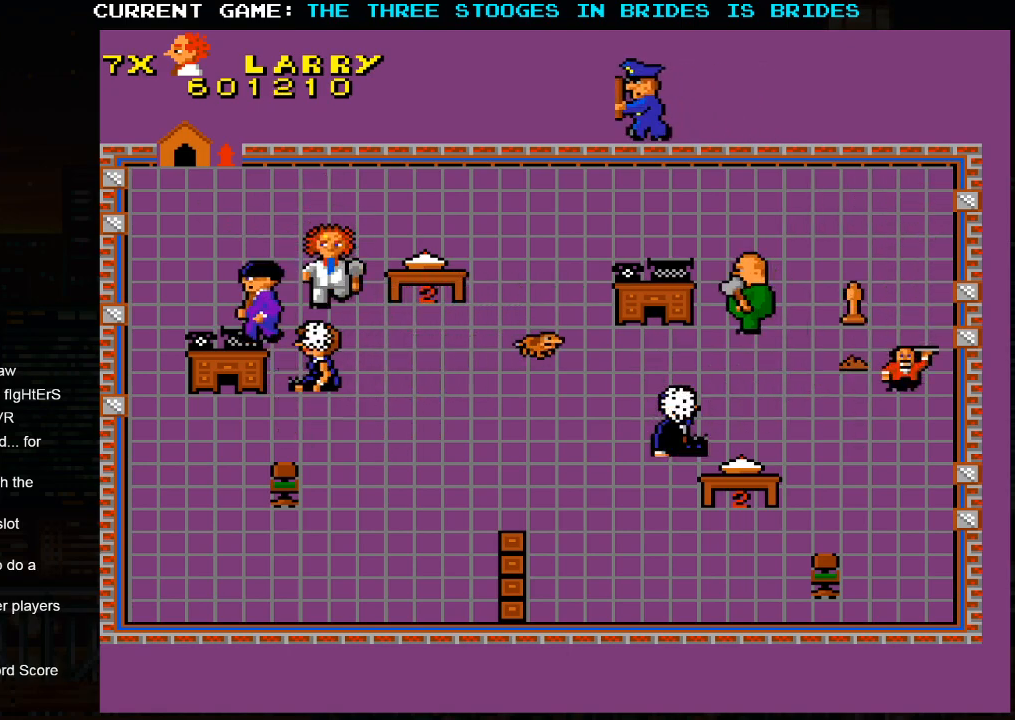
{"buttons": [], "left_stick": "center", "events": []}
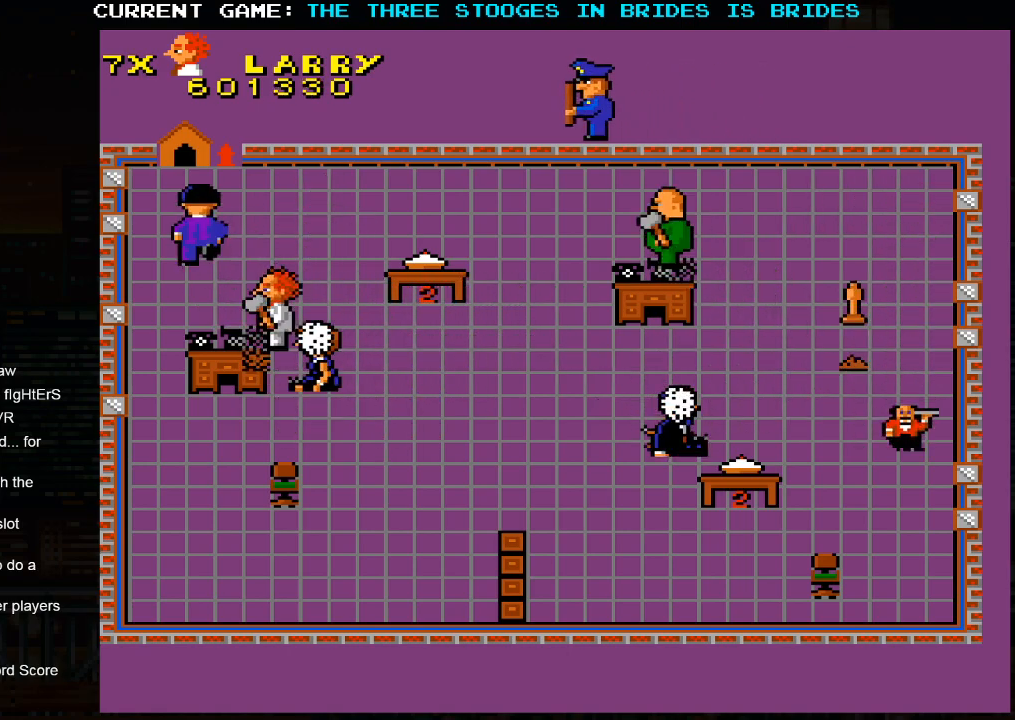
{"buttons": [], "left_stick": "center", "events": []}
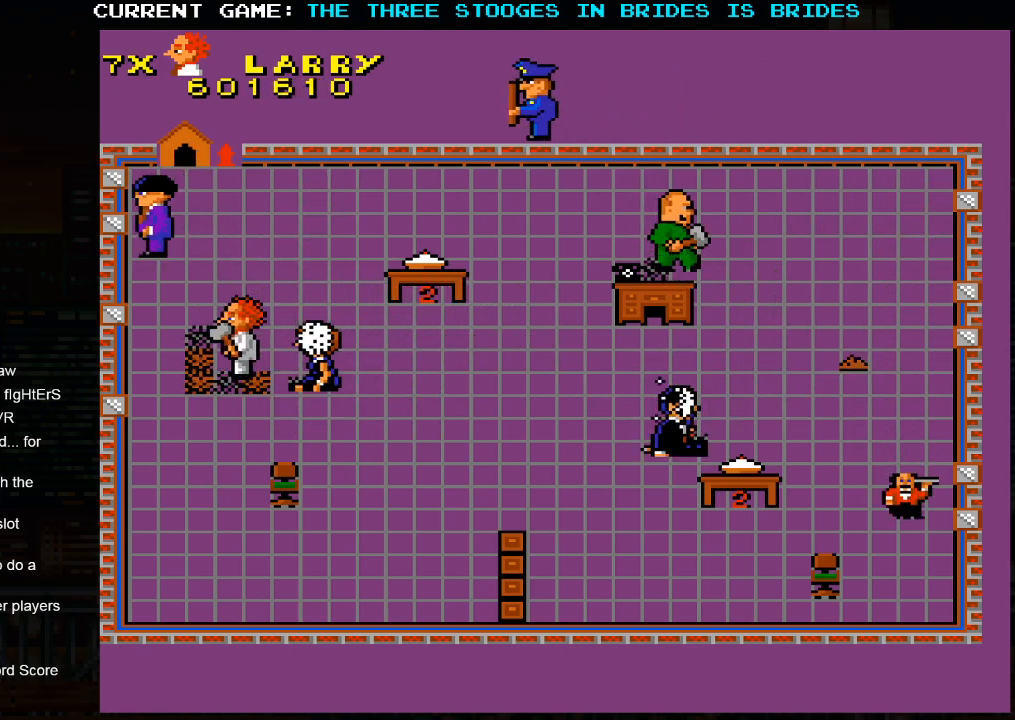
{"buttons": [], "left_stick": "up-left", "events": [[217, "left_stick", "left"], [283, "left_stick", "up-left"]]}
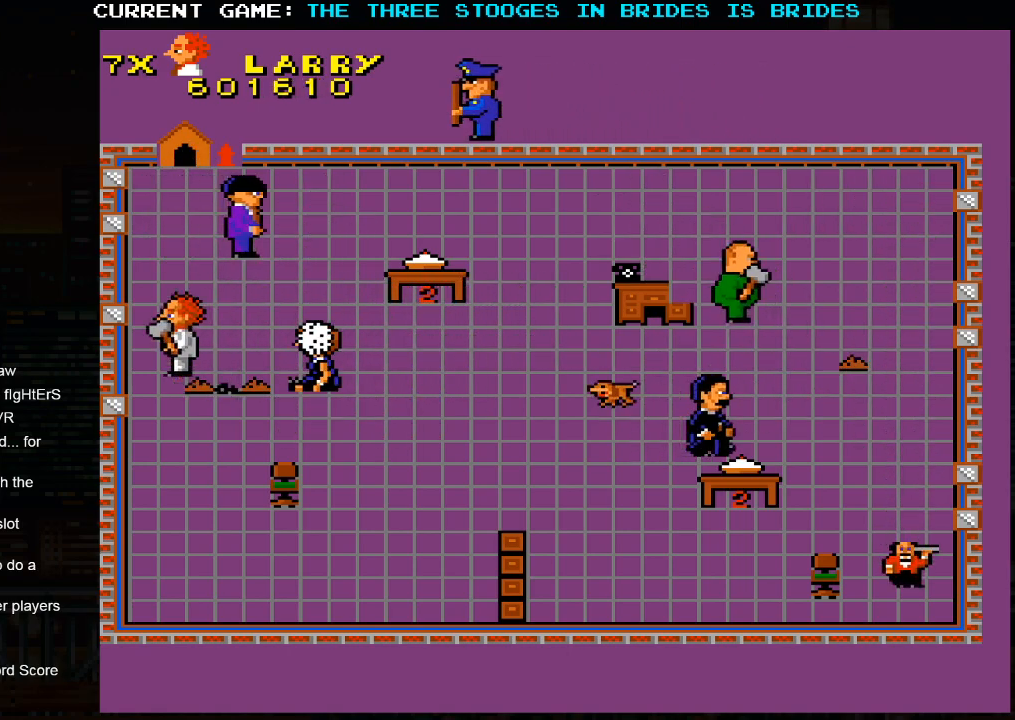
{"buttons": [], "left_stick": "down"}
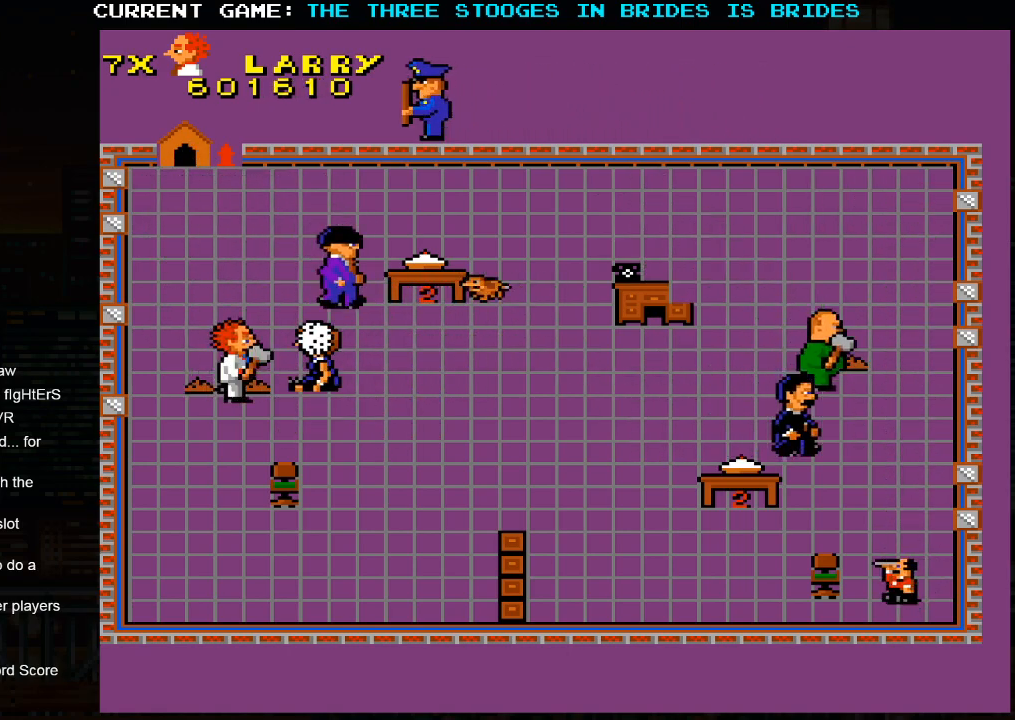
{"buttons": [], "left_stick": "down-right", "events": [[433, "left_stick", "down-right"]]}
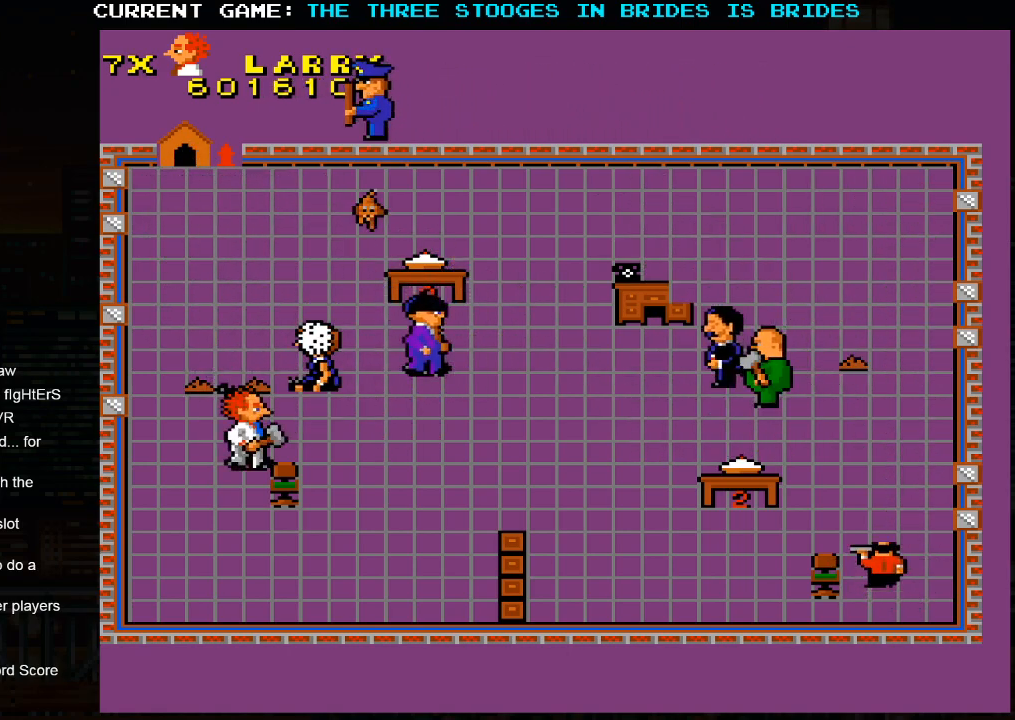
{"buttons": [], "left_stick": "down-right", "events": []}